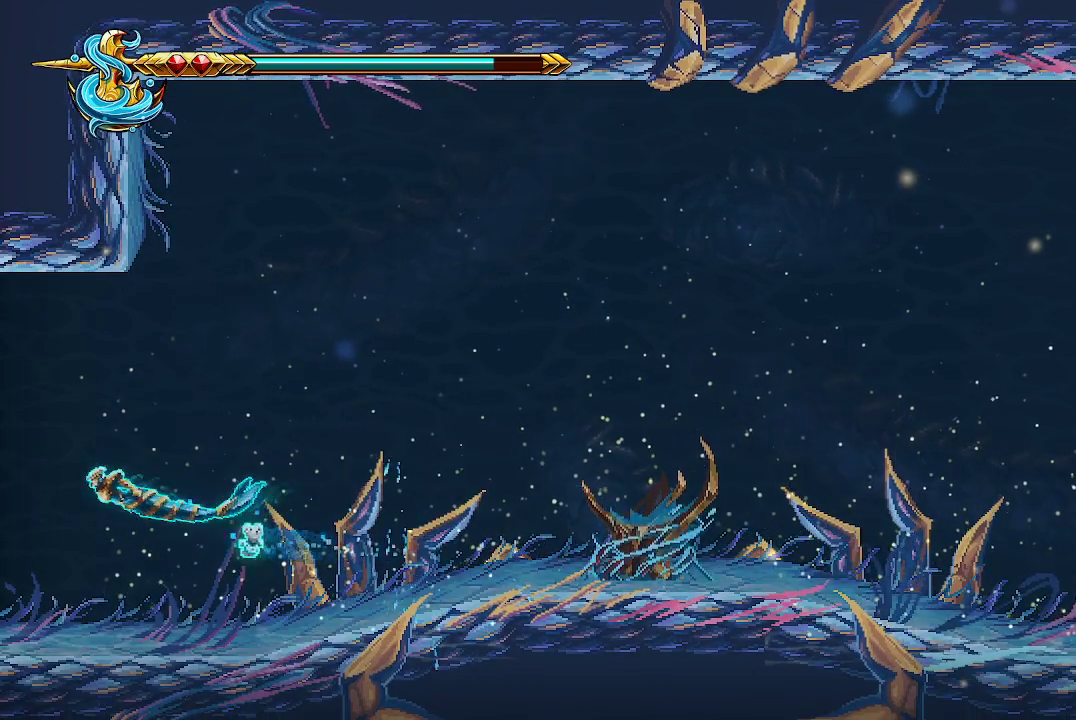
Gameplay with a controller (Xbox layout); each line is a JSON object with the inputs held at the frame after it. "events" lists button and stick changes between this image and that frame as [ms after this image, input, new state], when the widget could be followed in between.
{"buttons": [], "left_stick": "left", "right_stick": "center", "events": []}
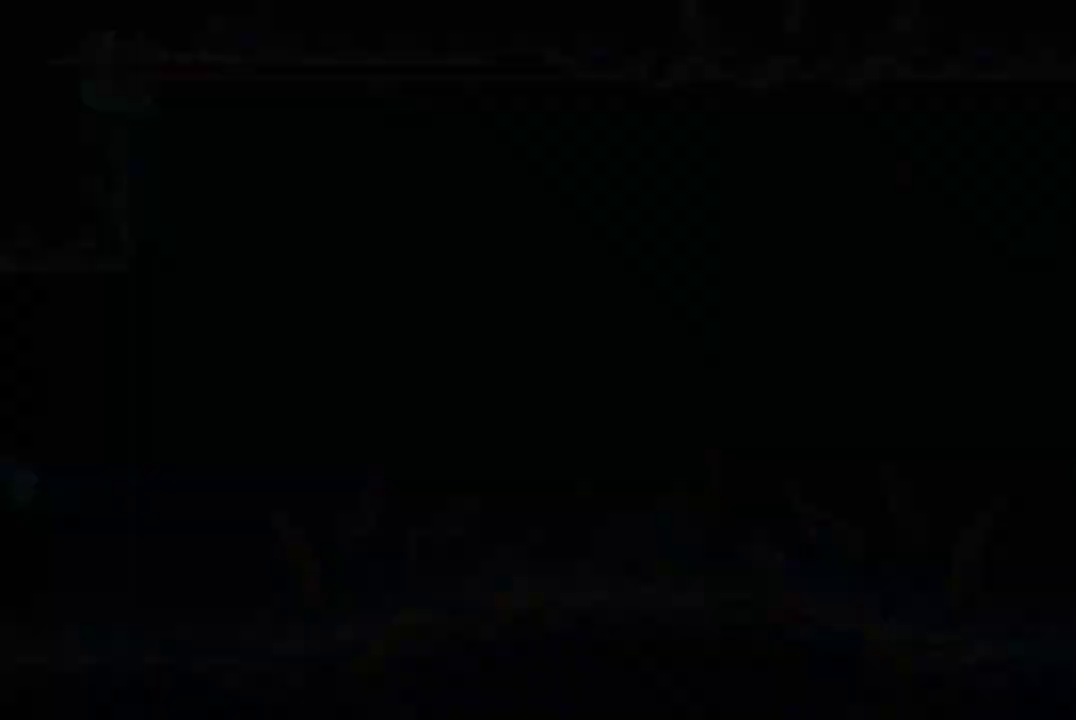
{"buttons": [], "left_stick": "left", "right_stick": "center", "events": []}
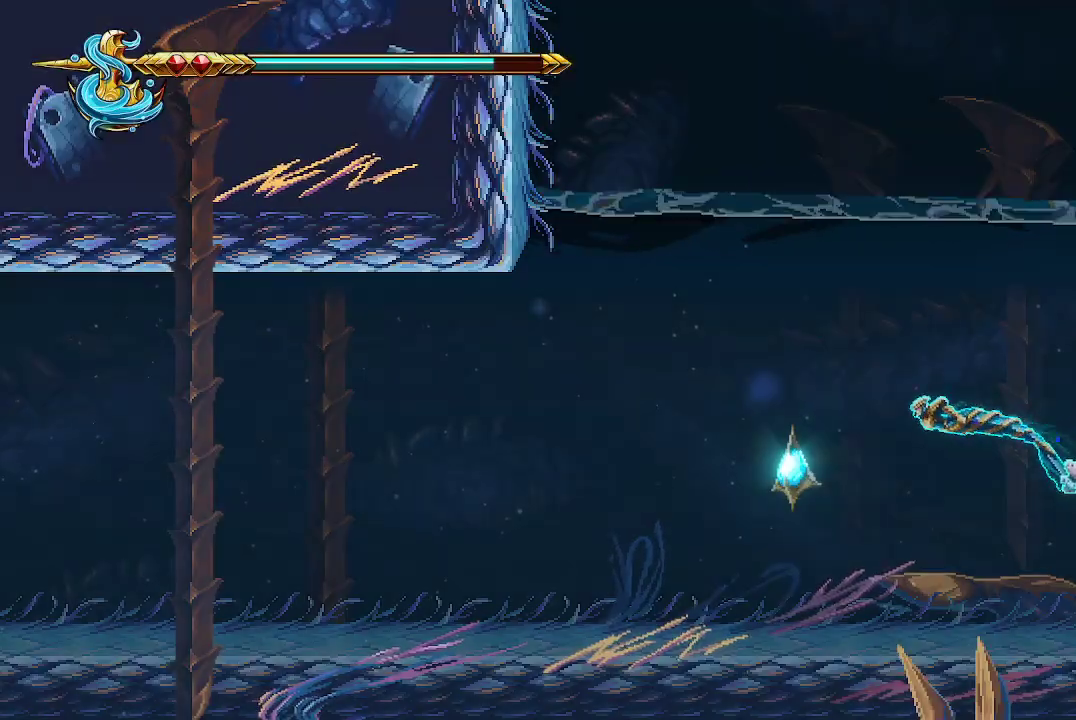
{"buttons": [], "left_stick": "left", "right_stick": "center", "events": [[367, "X", "down"], [433, "X", "up"]]}
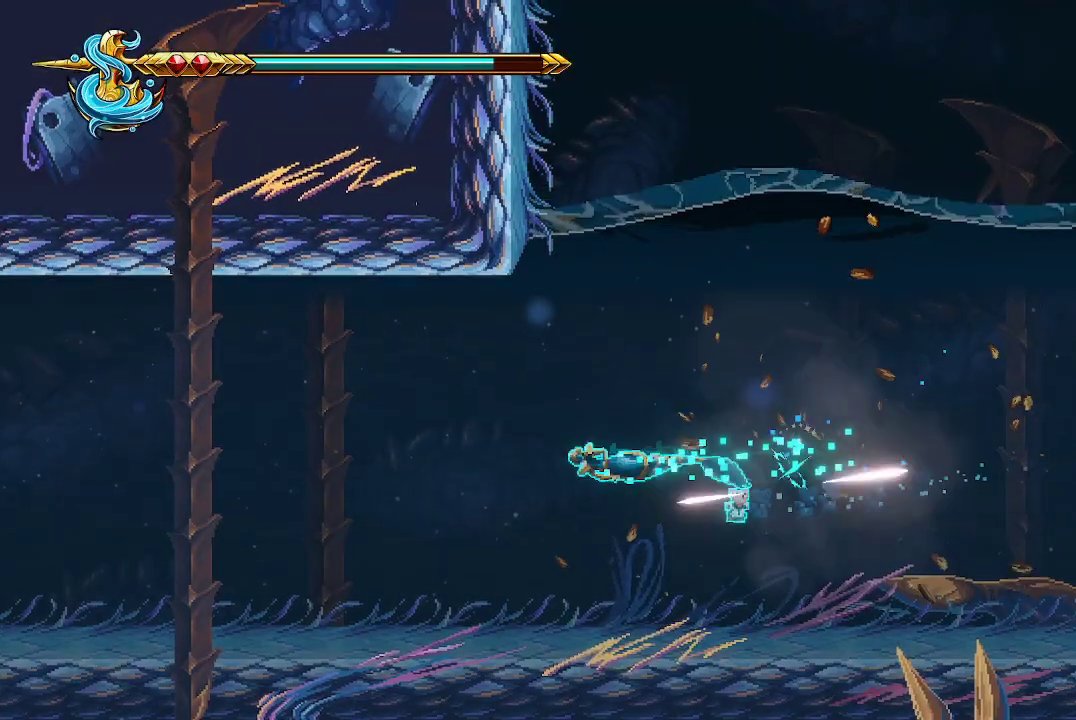
{"buttons": [], "left_stick": "left", "right_stick": "center", "events": []}
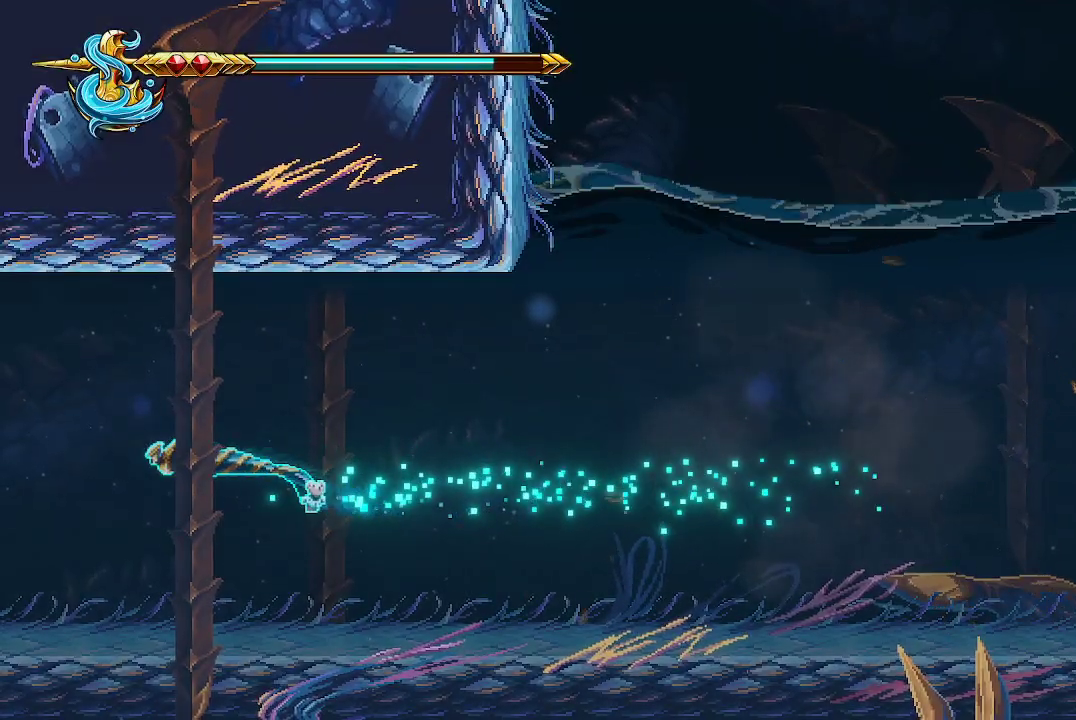
{"buttons": [], "left_stick": "left", "right_stick": "center", "events": []}
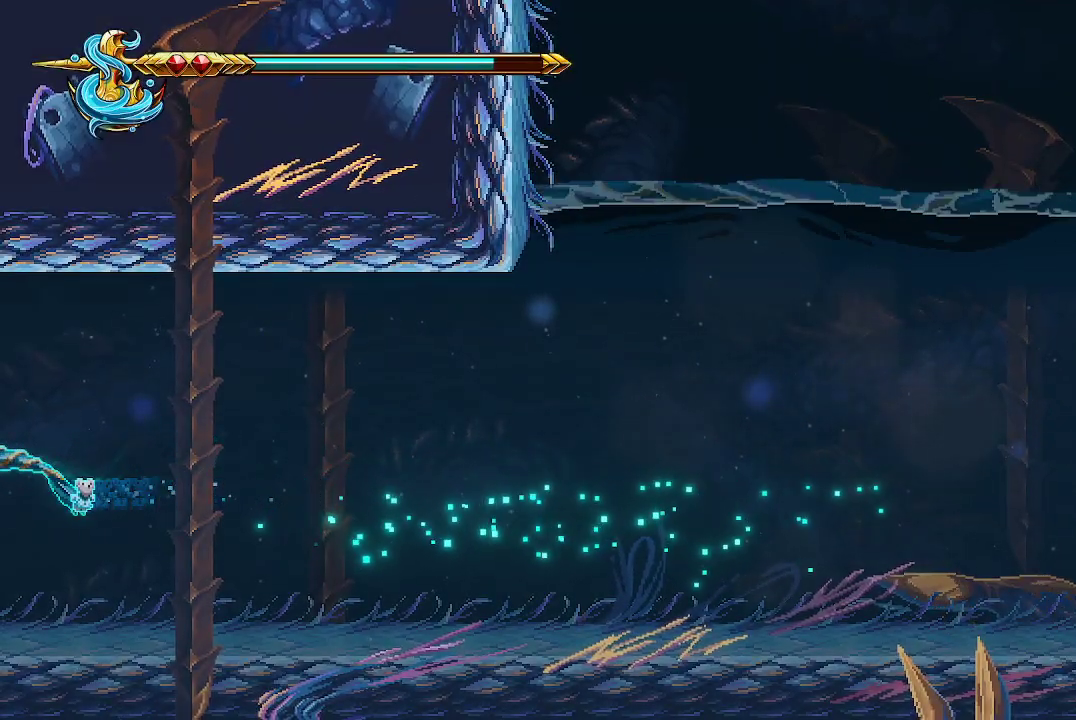
{"buttons": [], "left_stick": "left", "right_stick": "center", "events": []}
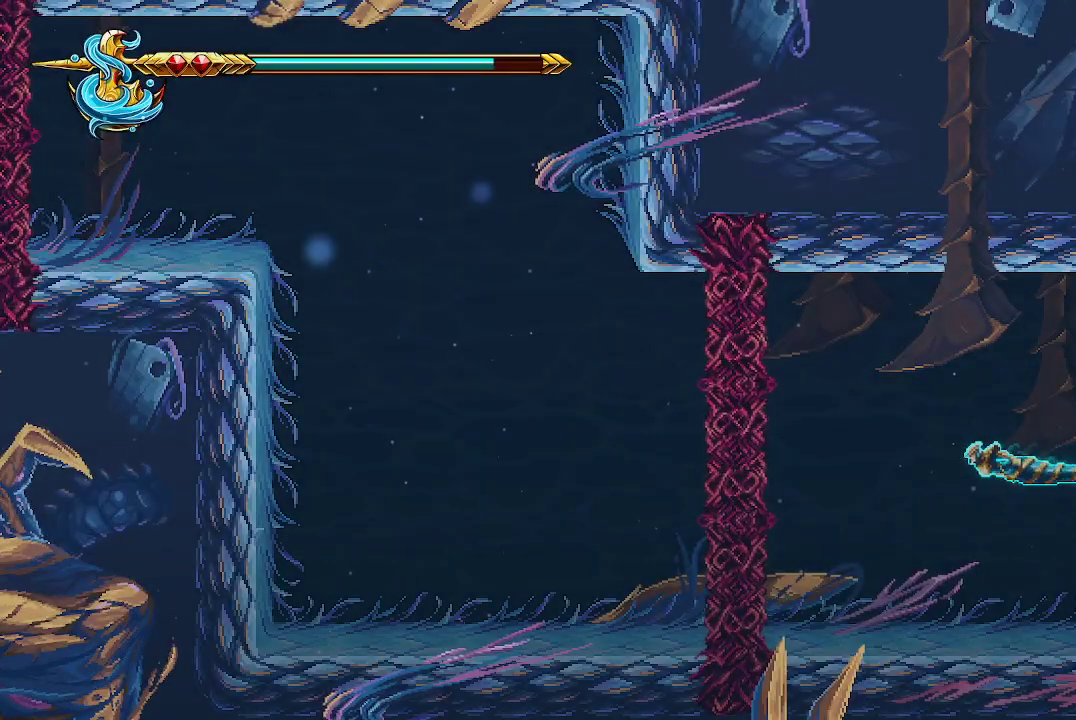
{"buttons": [], "left_stick": "up-left", "right_stick": "center", "events": [[200, "X", "down"], [500, "X", "up"], [500, "left_stick", "up-left"]]}
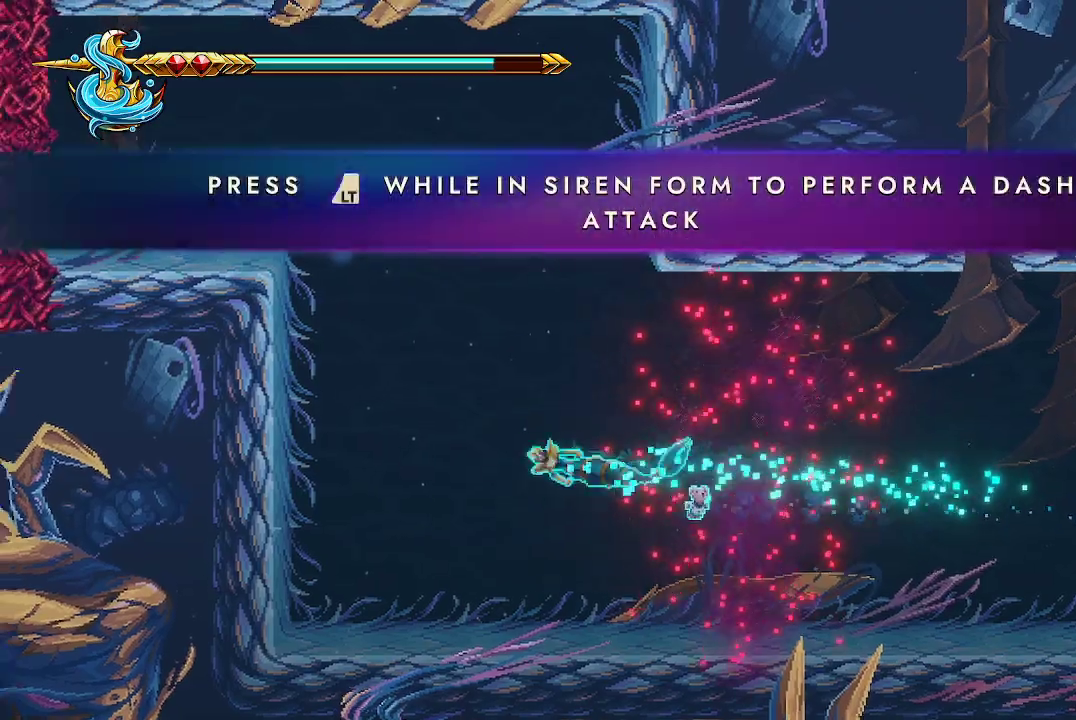
{"buttons": [], "left_stick": "up", "right_stick": "center"}
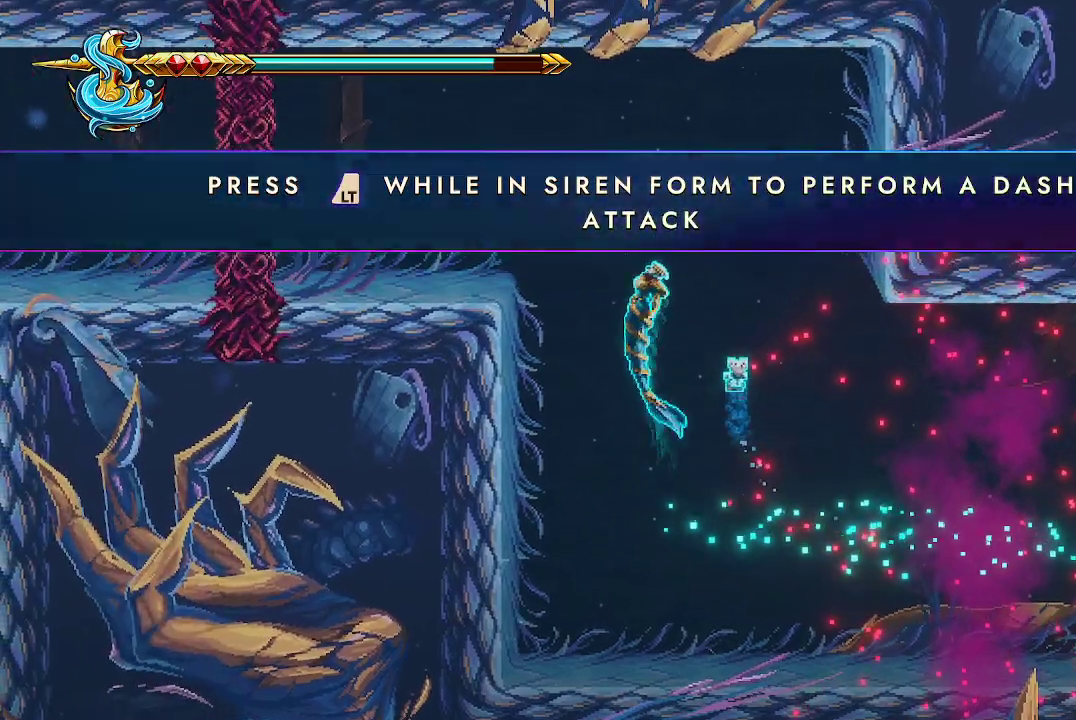
{"buttons": [], "left_stick": "up-left", "right_stick": "center", "events": [[133, "left_stick", "up-left"]]}
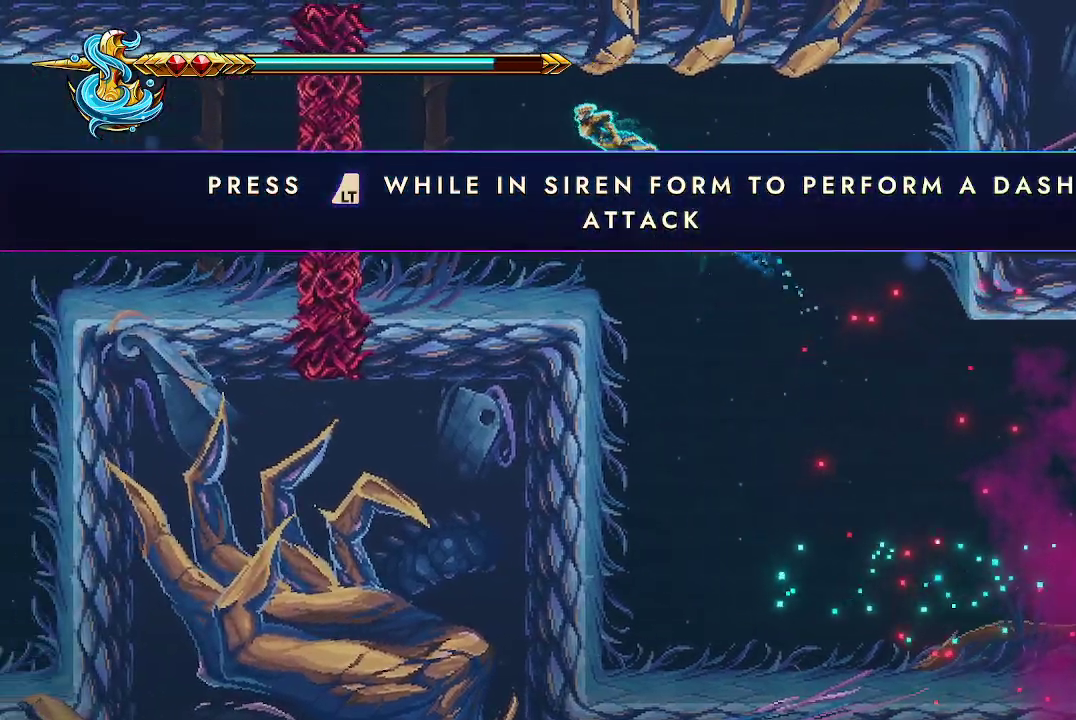
{"buttons": [], "left_stick": "left", "right_stick": "center", "events": [[133, "left_stick", "left"], [233, "X", "down"], [433, "X", "up"]]}
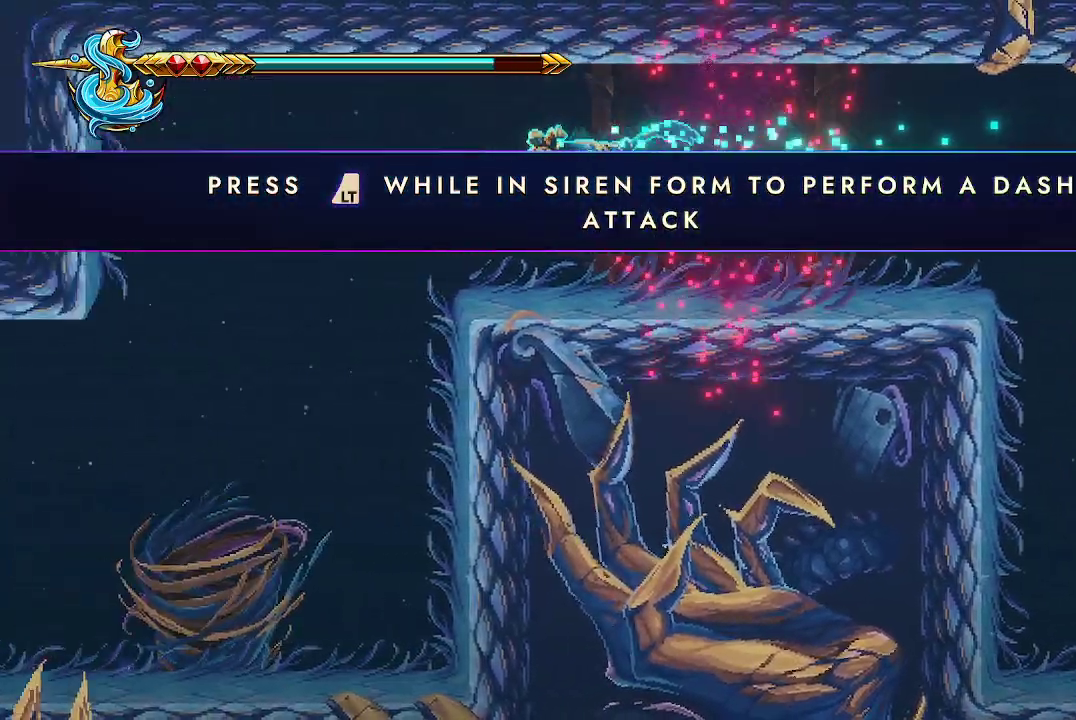
{"buttons": [], "left_stick": "down-left", "right_stick": "center", "events": [[400, "left_stick", "down-left"]]}
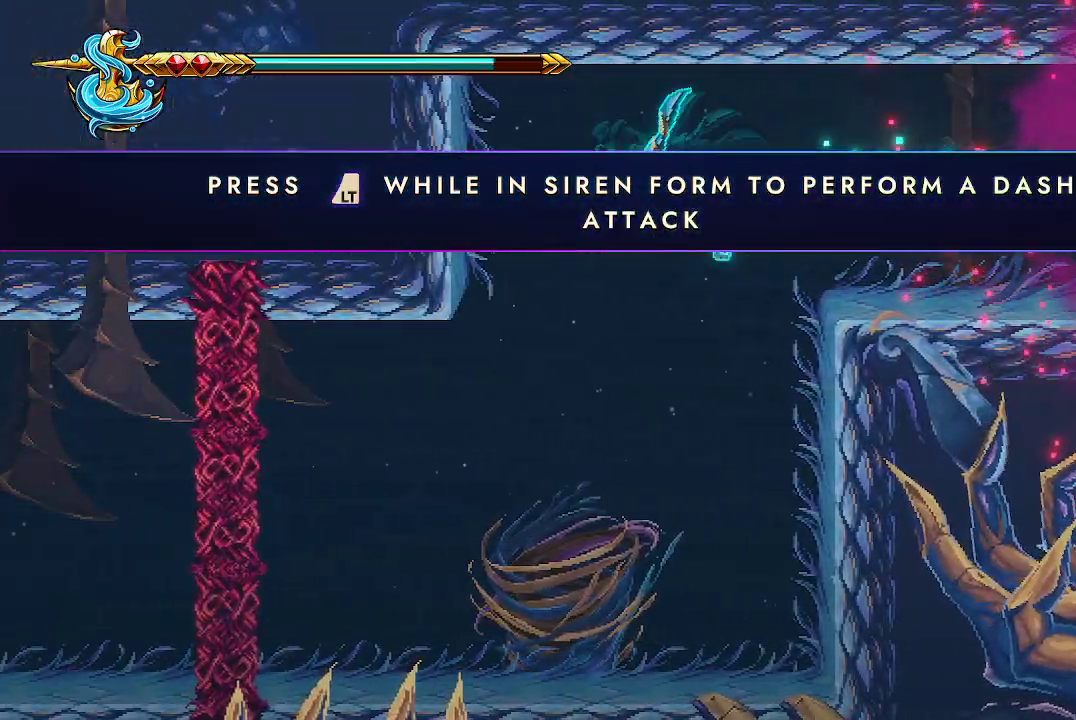
{"buttons": [], "left_stick": "down-left", "right_stick": "center", "events": []}
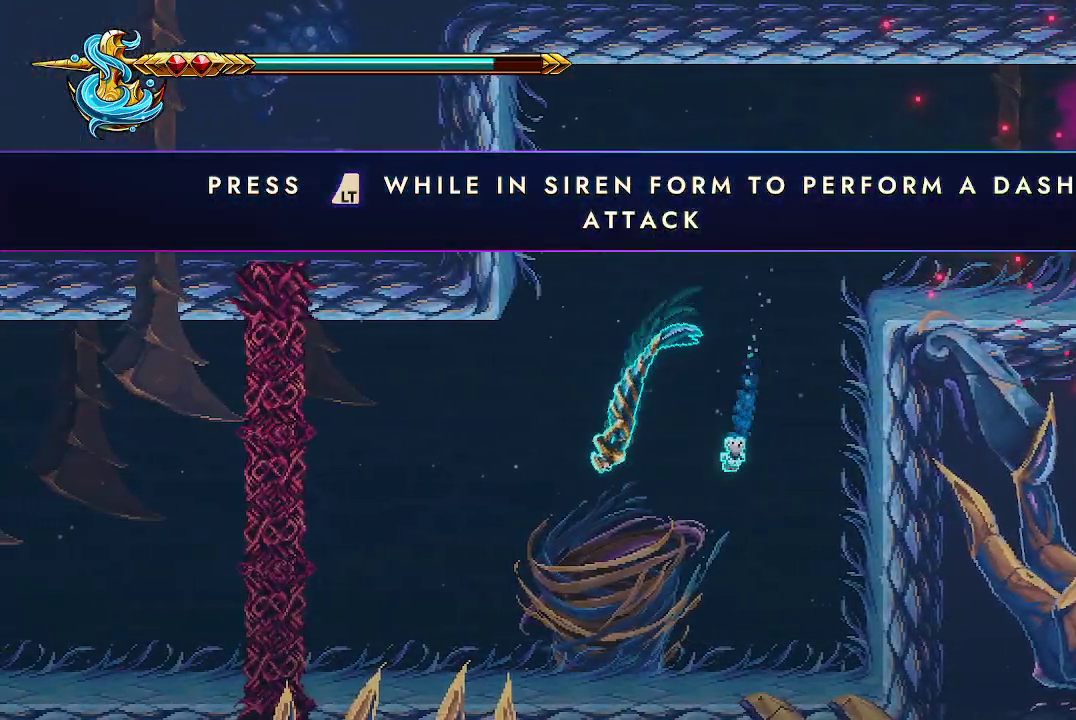
{"buttons": ["X"], "left_stick": "left", "right_stick": "center", "events": [[200, "left_stick", "left"], [333, "X", "down"]]}
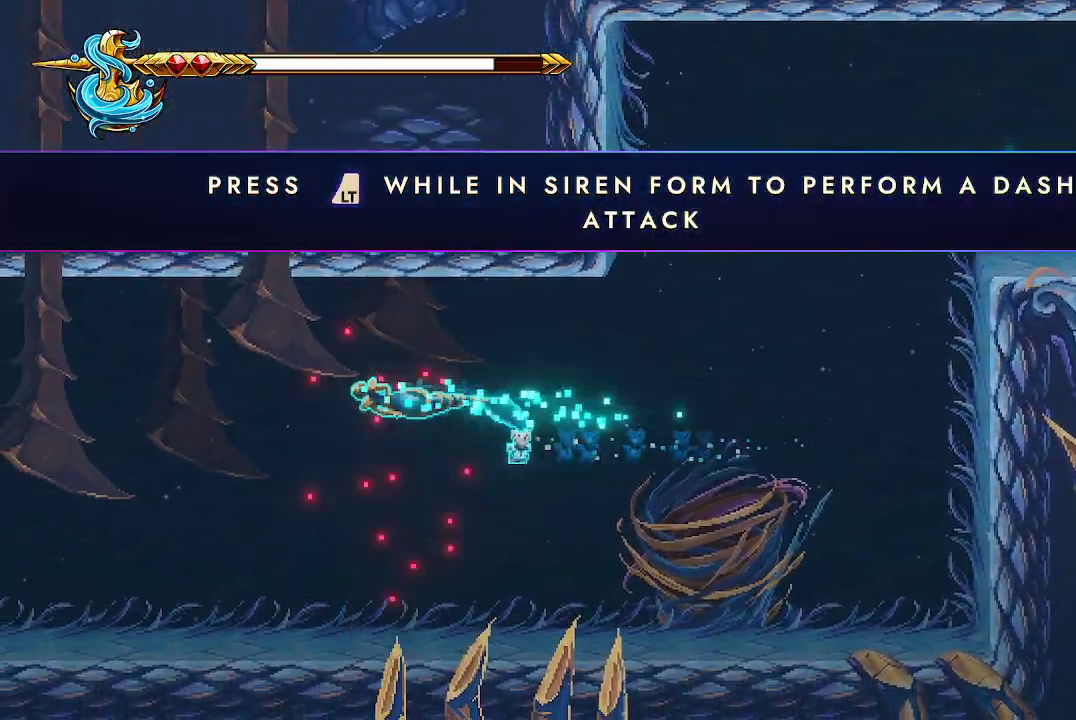
{"buttons": [], "left_stick": "left", "right_stick": "center", "events": [[33, "X", "up"]]}
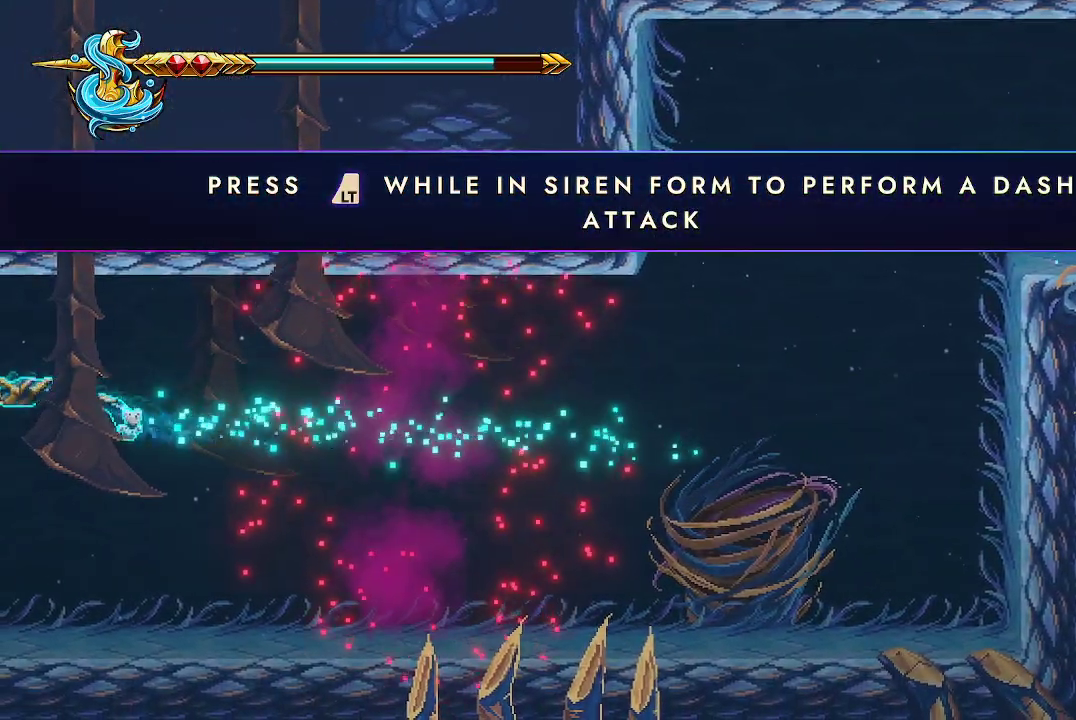
{"buttons": [], "left_stick": "left", "right_stick": "center", "events": []}
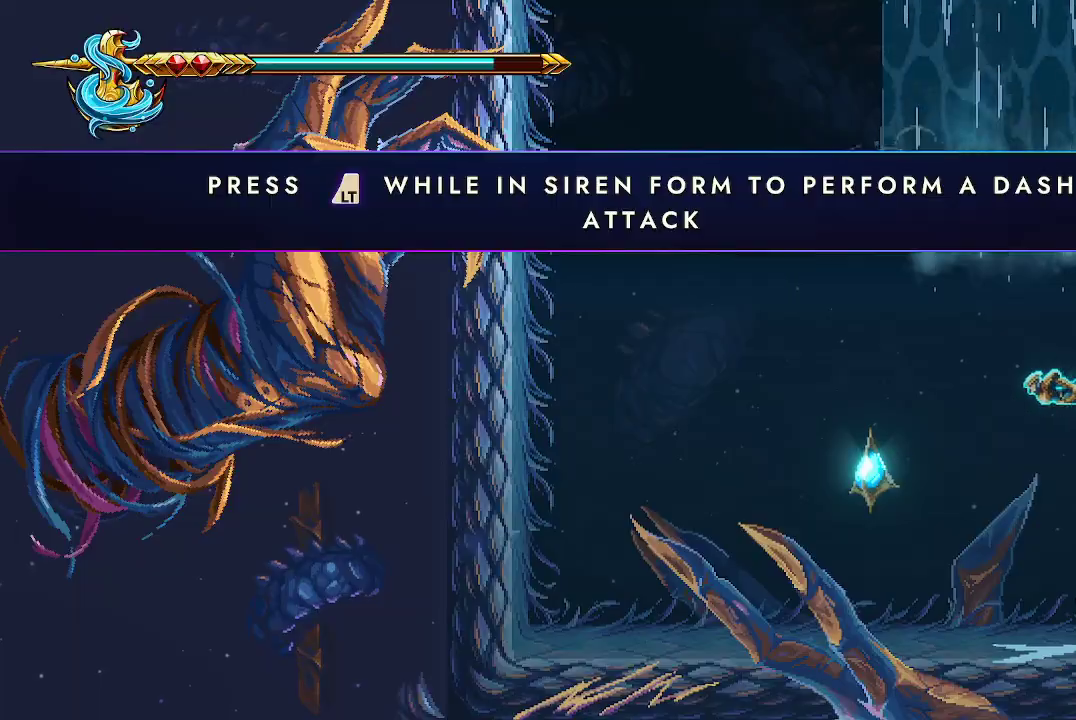
{"buttons": ["X"], "left_stick": "down-left", "right_stick": "center", "events": [[133, "left_stick", "center"], [300, "left_stick", "left"], [400, "left_stick", "down-left"], [433, "X", "down"]]}
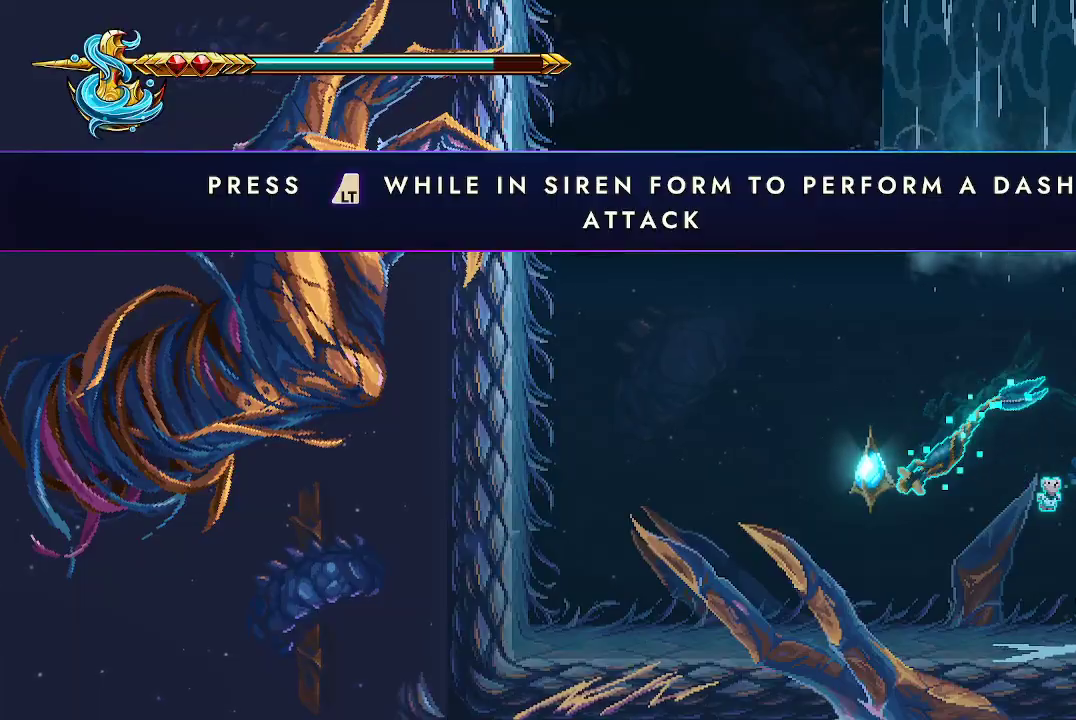
{"buttons": [], "left_stick": "right", "right_stick": "center", "events": [[33, "X", "up"], [100, "left_stick", "left"], [433, "left_stick", "up"], [500, "left_stick", "right"]]}
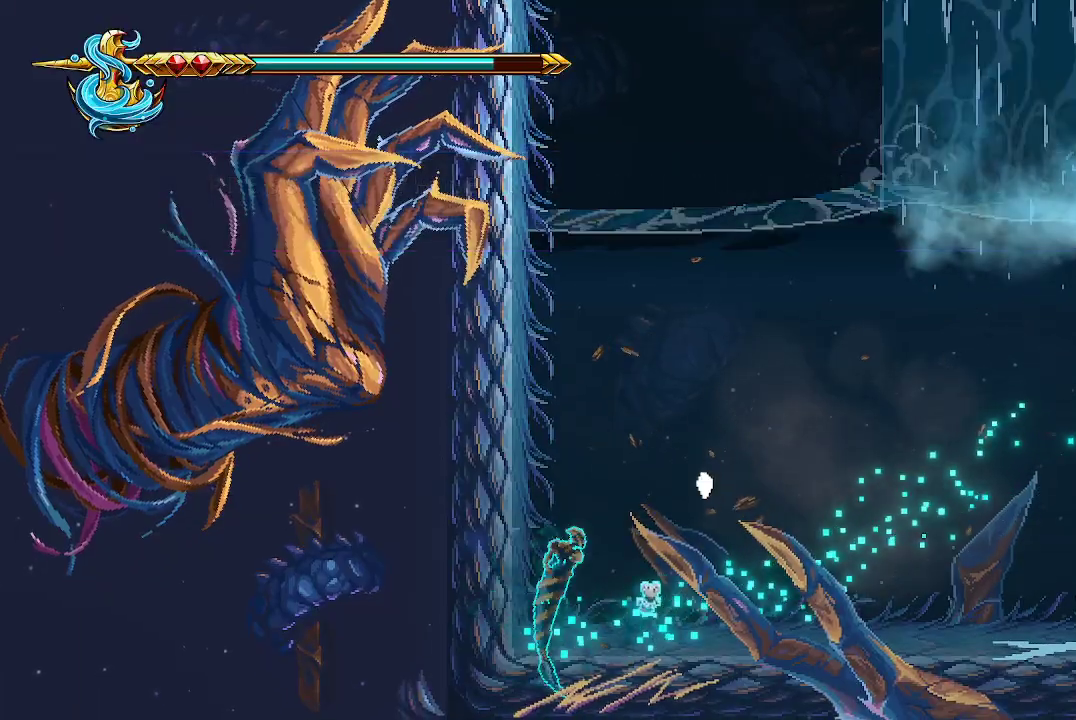
{"buttons": [], "left_stick": "up", "right_stick": "center", "events": [[200, "left_stick", "up-right"], [333, "left_stick", "up"]]}
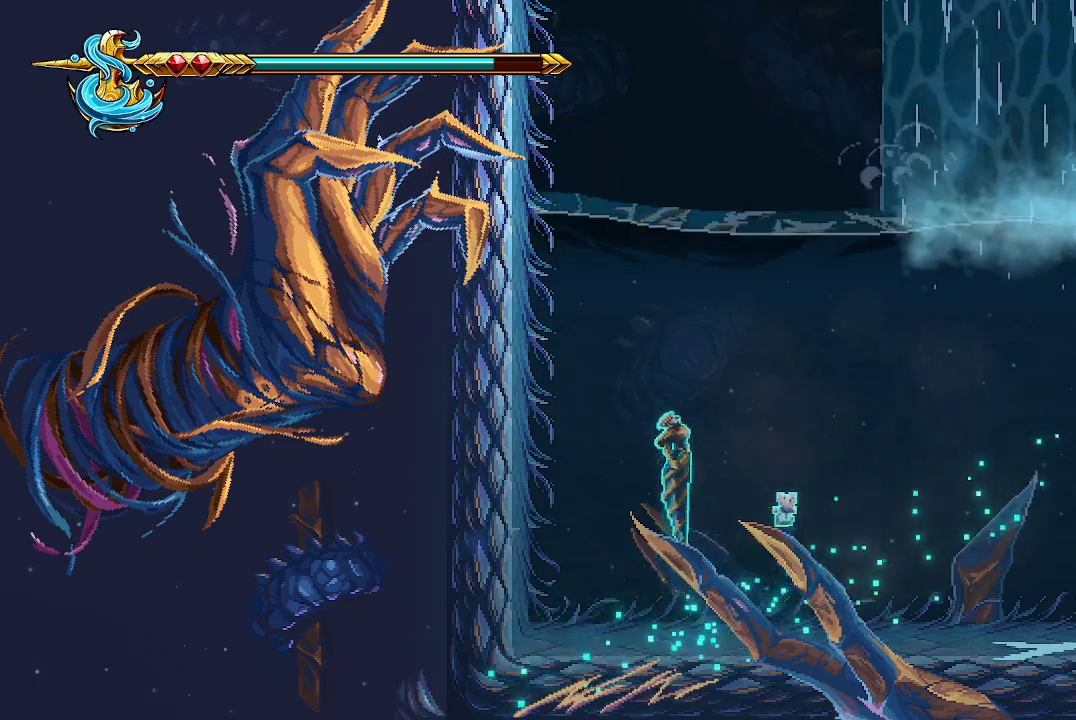
{"buttons": [], "left_stick": "up-right", "right_stick": "center", "events": [[167, "left_stick", "up-right"]]}
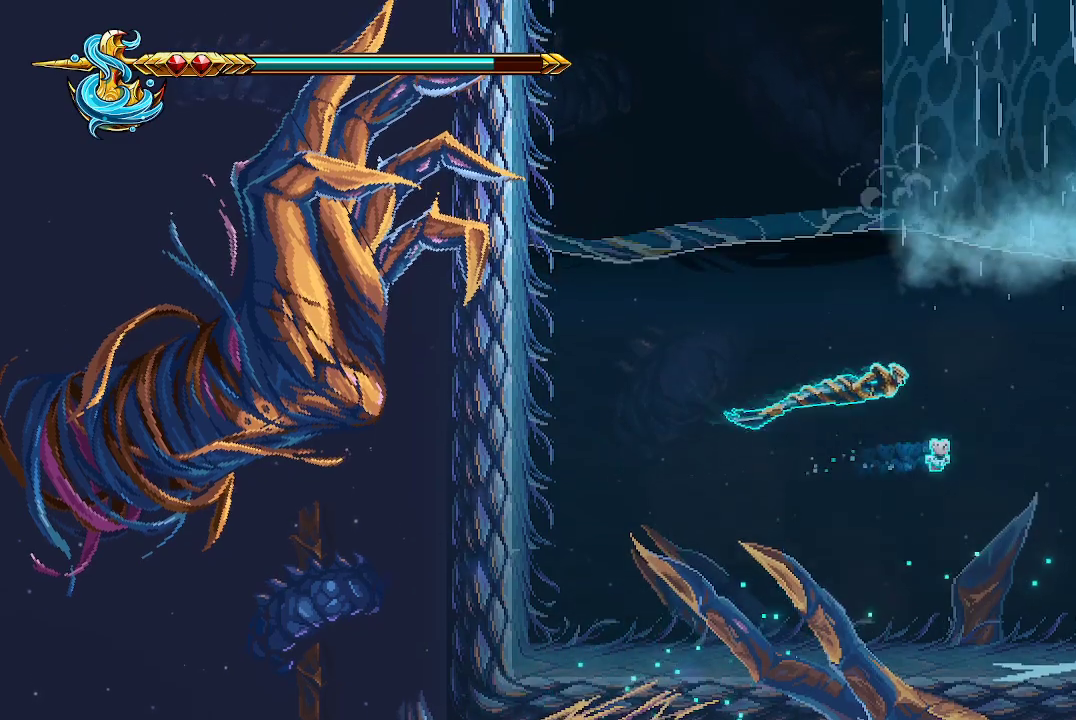
{"buttons": [], "left_stick": "up-right", "right_stick": "center", "events": []}
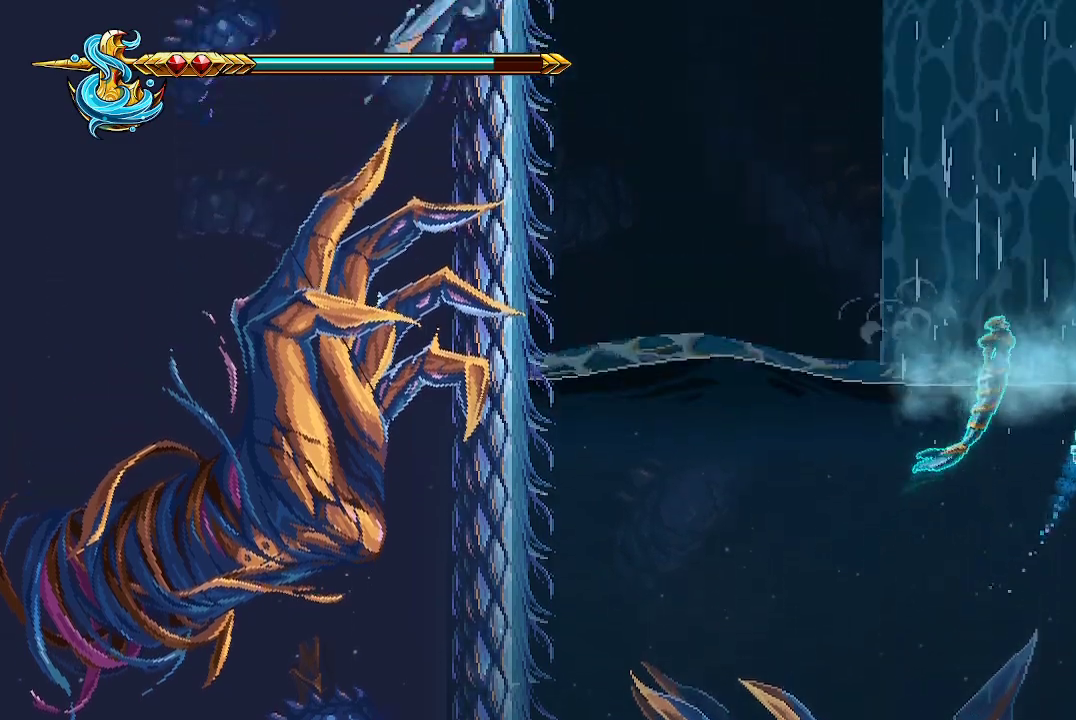
{"buttons": [], "left_stick": "center", "right_stick": "center", "events": [[333, "left_stick", "center"]]}
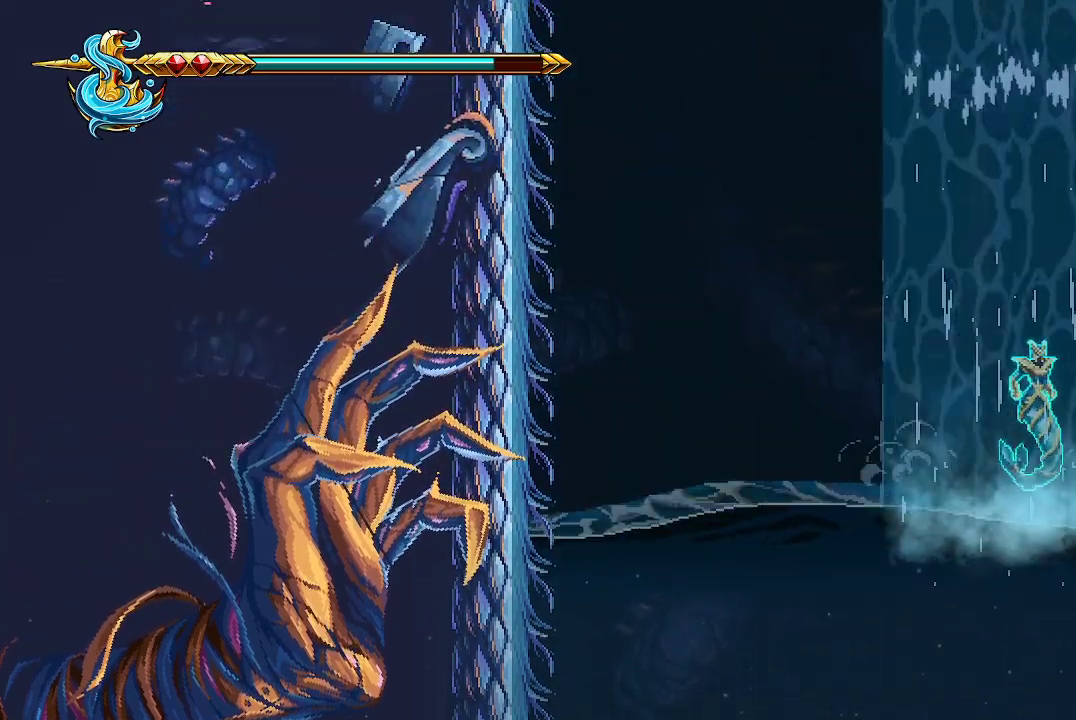
{"buttons": [], "left_stick": "down-left", "right_stick": "center", "events": [[100, "left_stick", "down"], [333, "left_stick", "down-left"]]}
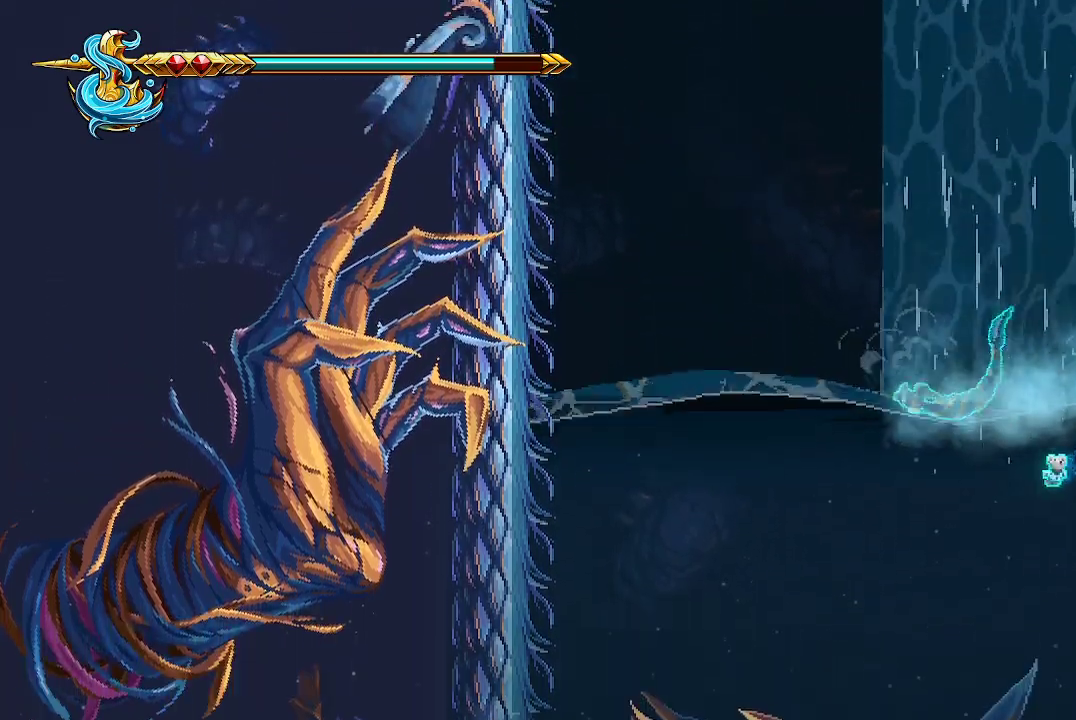
{"buttons": [], "left_stick": "left", "right_stick": "center", "events": [[67, "left_stick", "left"], [300, "left_stick", "down"], [433, "left_stick", "left"]]}
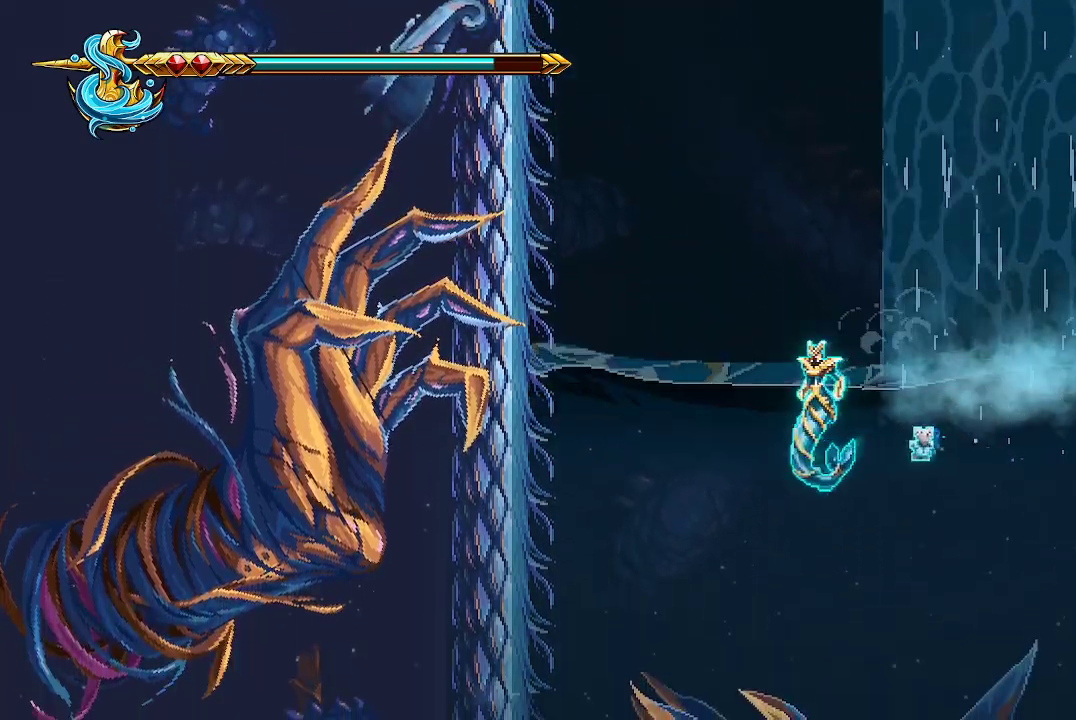
{"buttons": [], "left_stick": "up-right", "right_stick": "center", "events": [[167, "left_stick", "right"], [500, "left_stick", "up-right"]]}
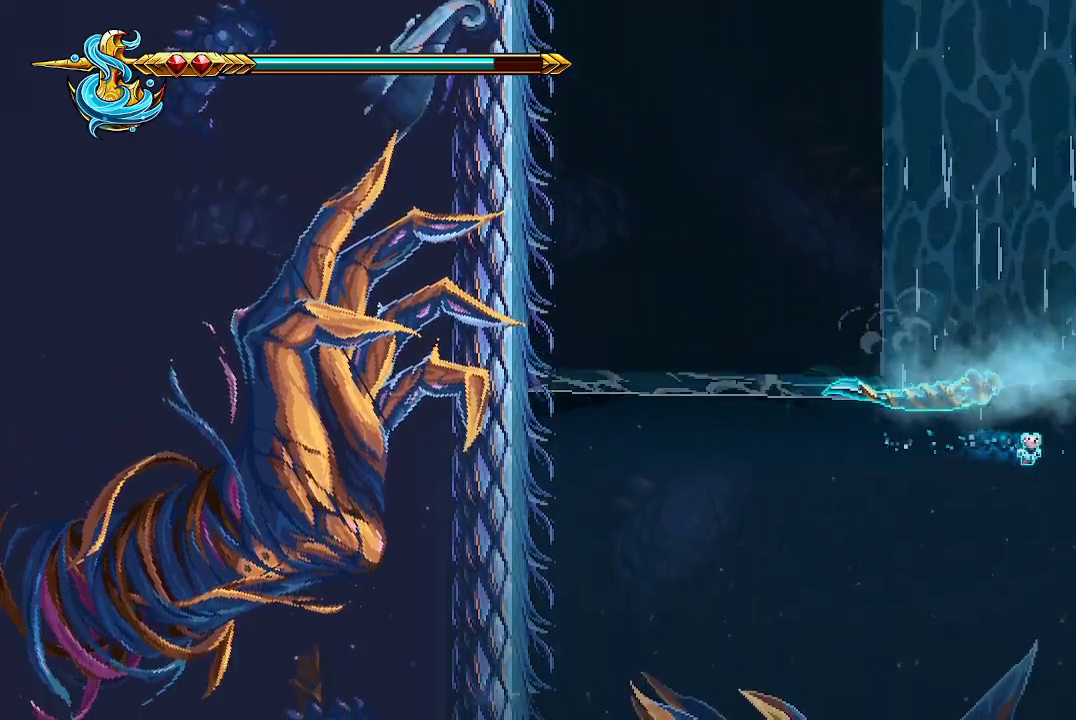
{"buttons": [], "left_stick": "up", "right_stick": "center", "events": [[167, "left_stick", "up"]]}
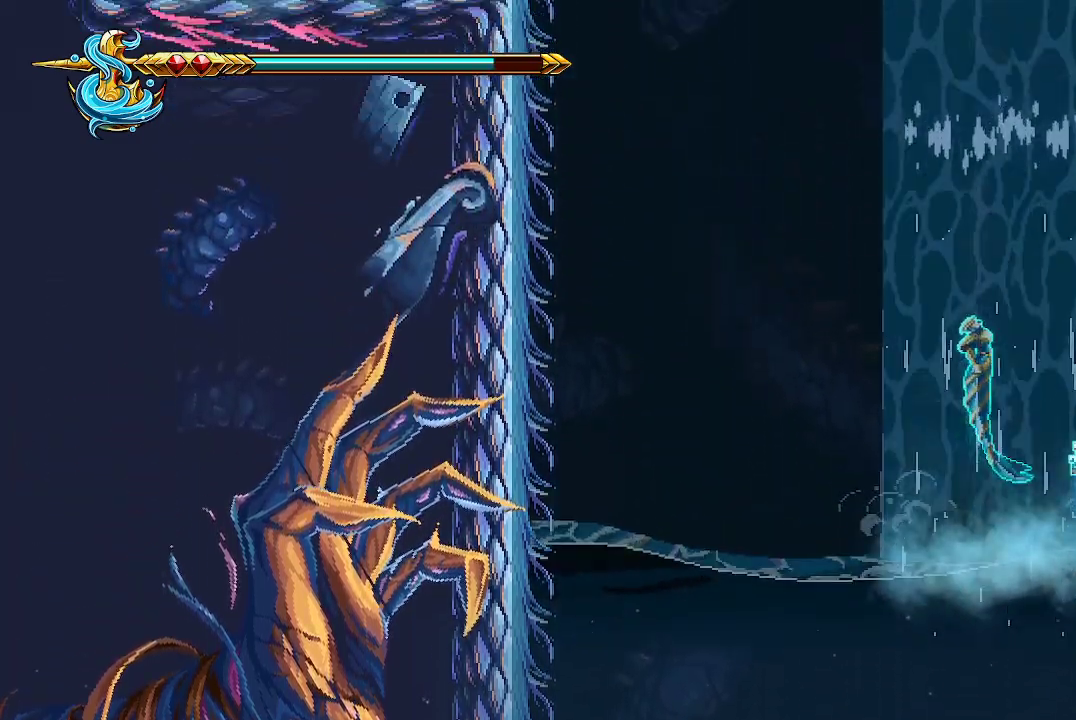
{"buttons": [], "left_stick": "up-right", "right_stick": "center", "events": [[333, "left_stick", "up-right"]]}
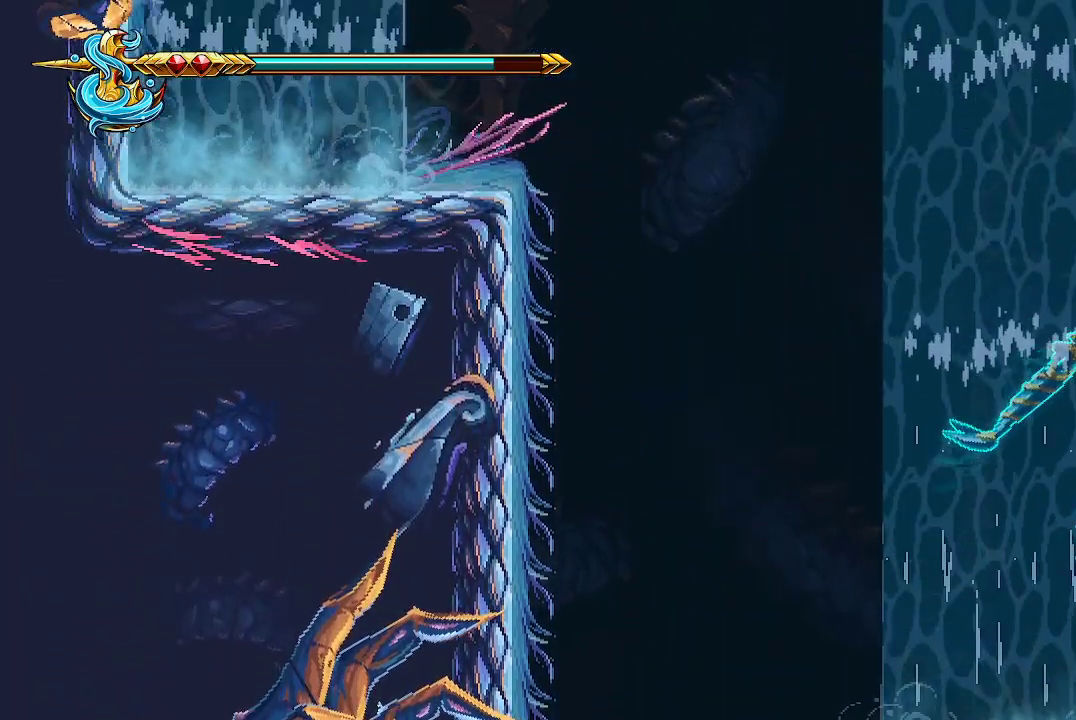
{"buttons": [], "left_stick": "up", "right_stick": "center", "events": [[33, "left_stick", "up"]]}
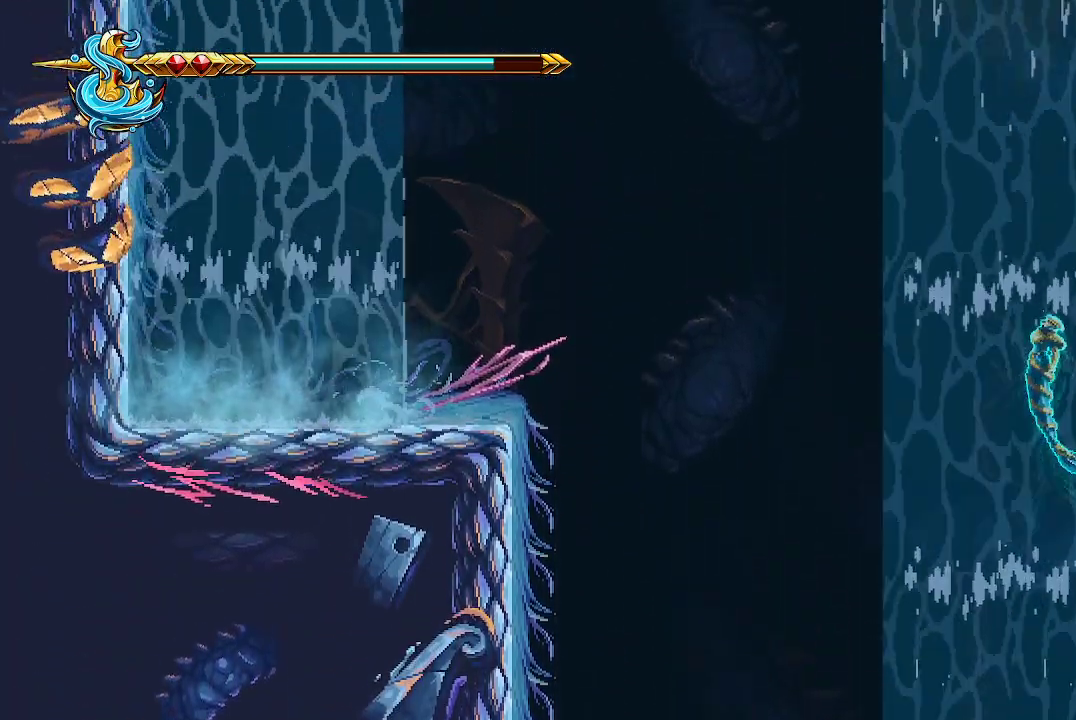
{"buttons": [], "left_stick": "up-right", "right_stick": "center", "events": [[133, "left_stick", "center"], [300, "left_stick", "up"], [500, "left_stick", "up-right"]]}
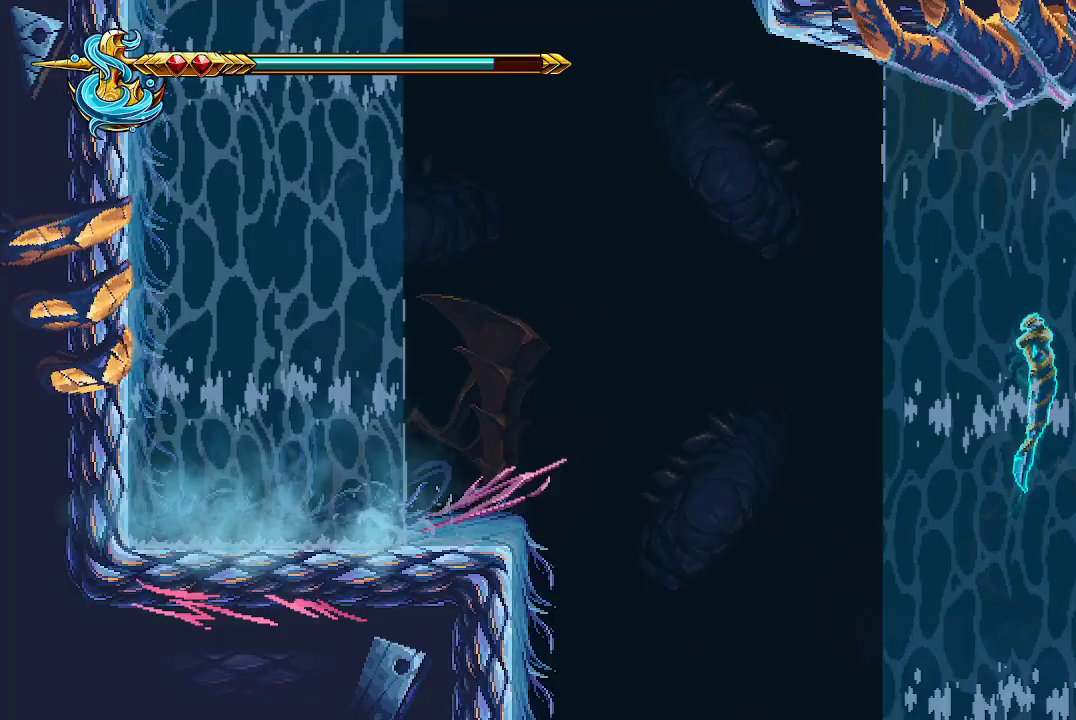
{"buttons": [], "left_stick": "up-right", "right_stick": "center", "events": []}
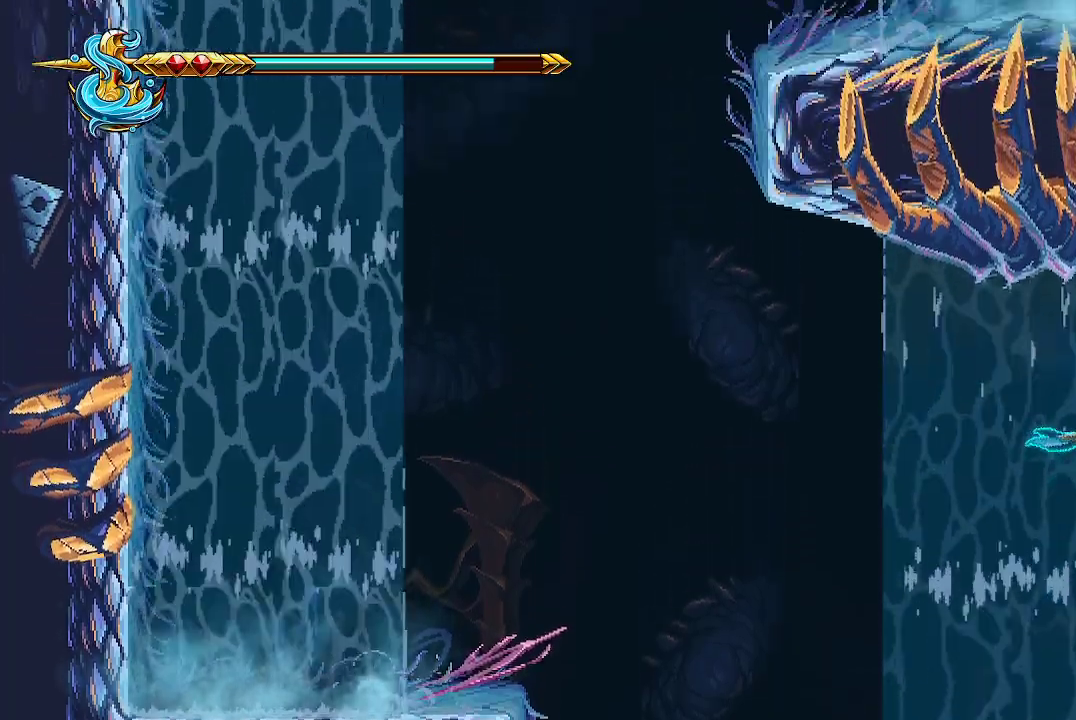
{"buttons": [], "left_stick": "center", "right_stick": "center", "events": [[67, "left_stick", "up-left"], [167, "left_stick", "left"], [433, "left_stick", "down"], [500, "left_stick", "center"]]}
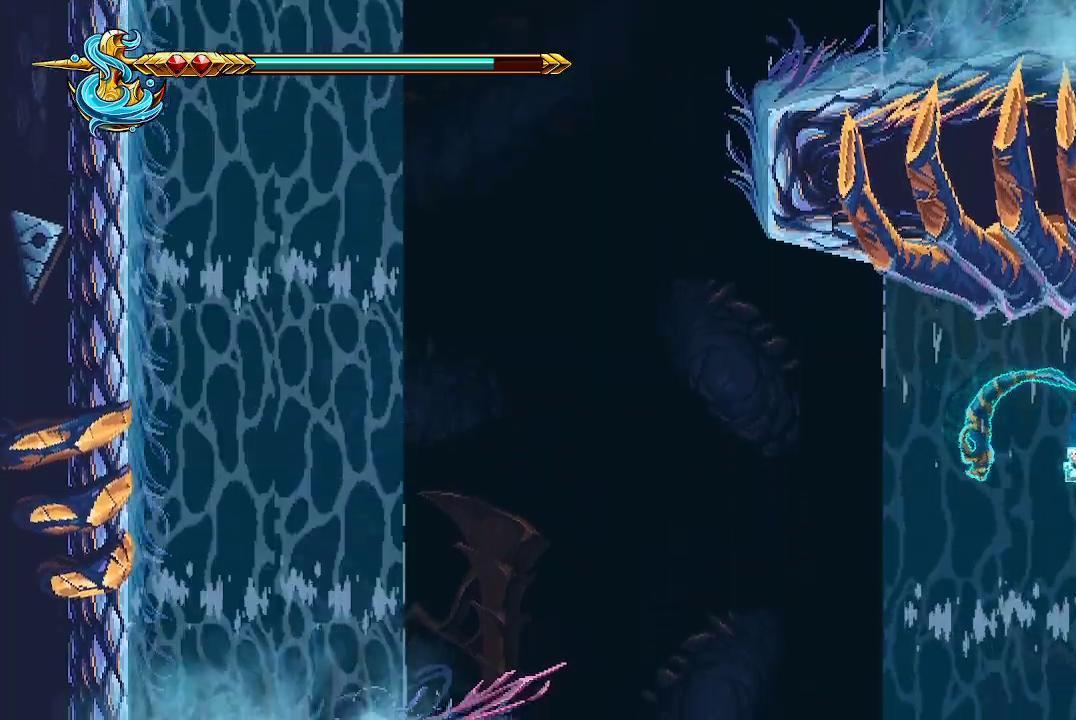
{"buttons": [], "left_stick": "center", "right_stick": "center", "events": []}